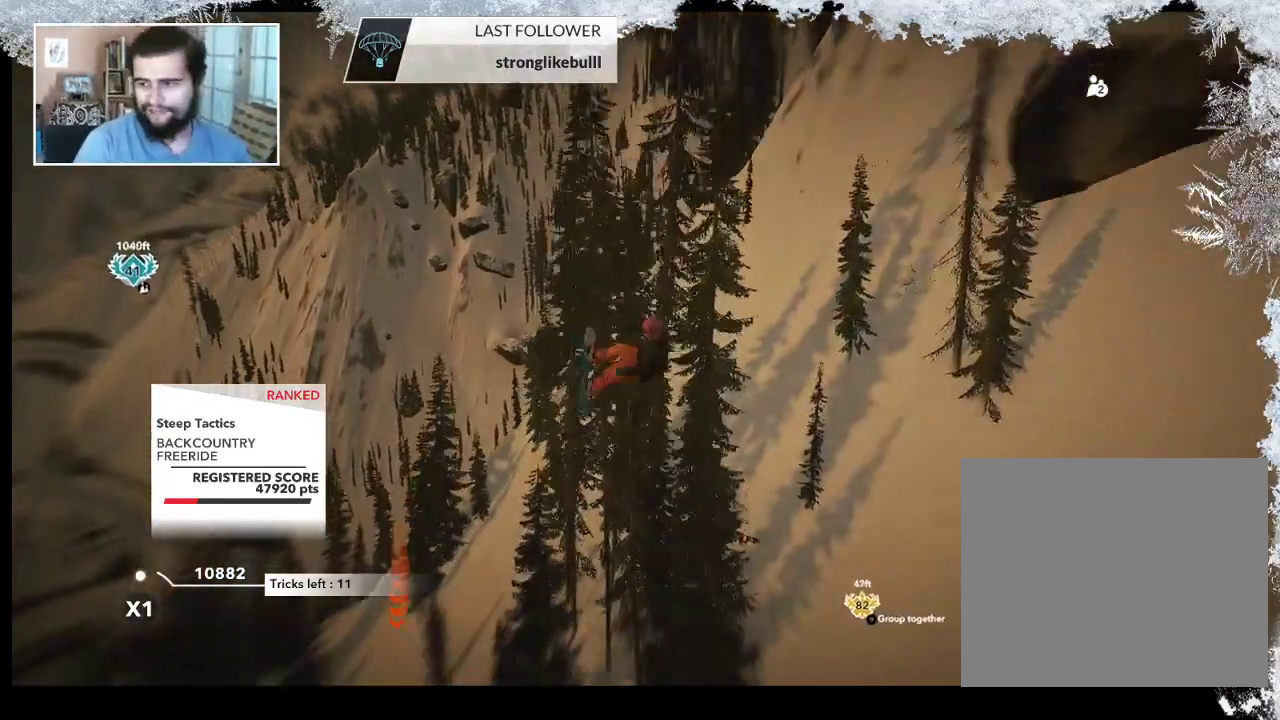
Gameplay with a controller (PlayStation layout); each line is a JSON object with the inputs held at the frame after it. "events" lists button and stick changes between this image and that frame as [ms after this image, input, new state], when the widget could be followed in between.
{"buttons": [], "left_stick": "center", "right_stick": "center", "events": []}
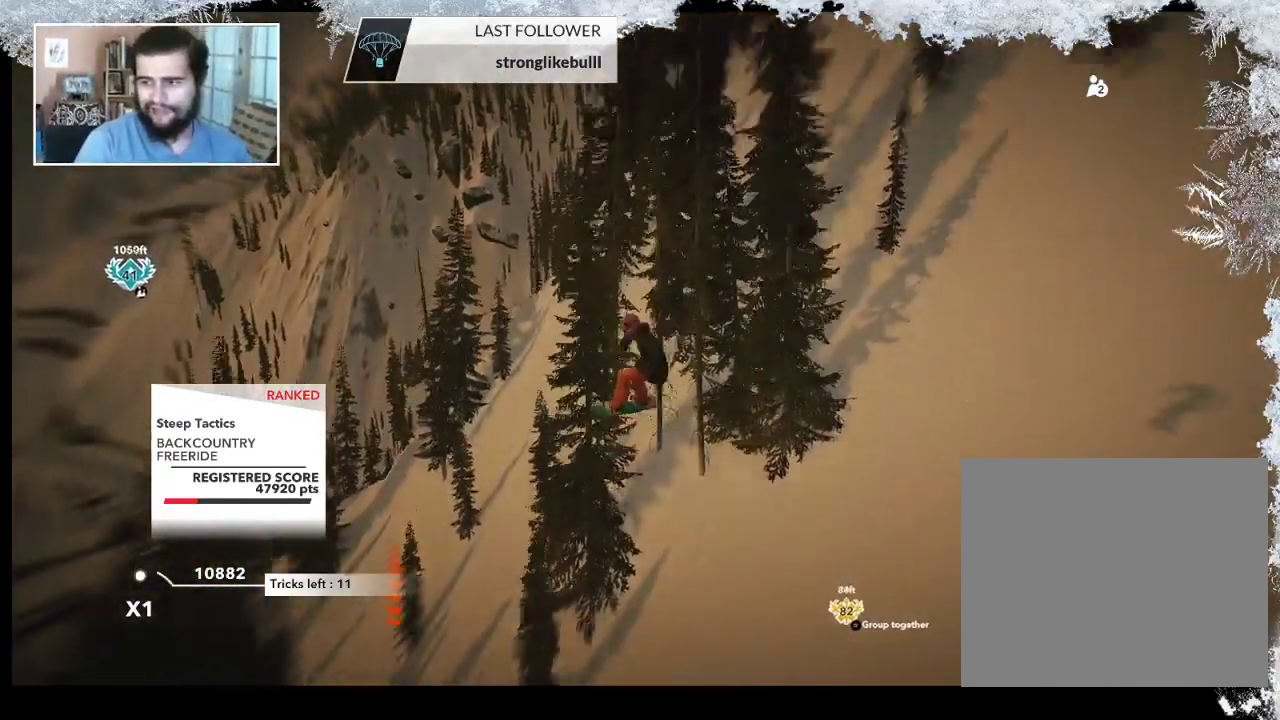
{"buttons": [], "left_stick": "center", "right_stick": "center", "events": []}
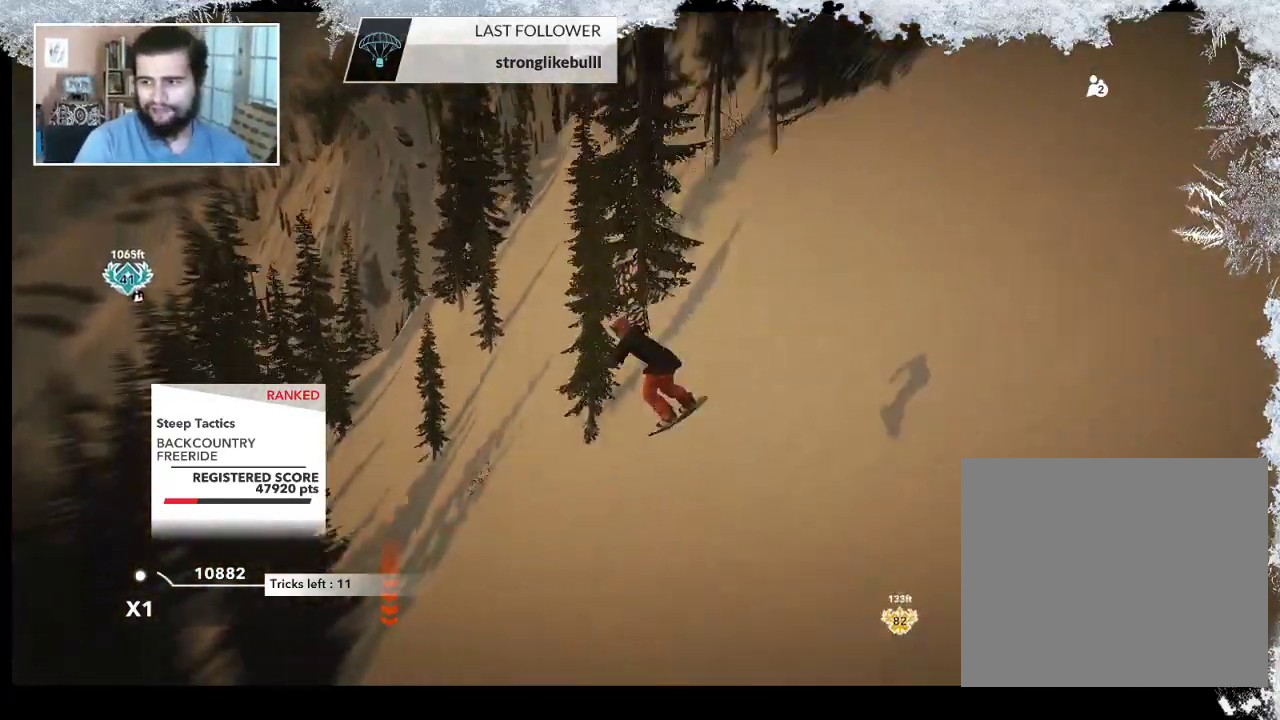
{"buttons": [], "left_stick": "center", "right_stick": "center", "events": []}
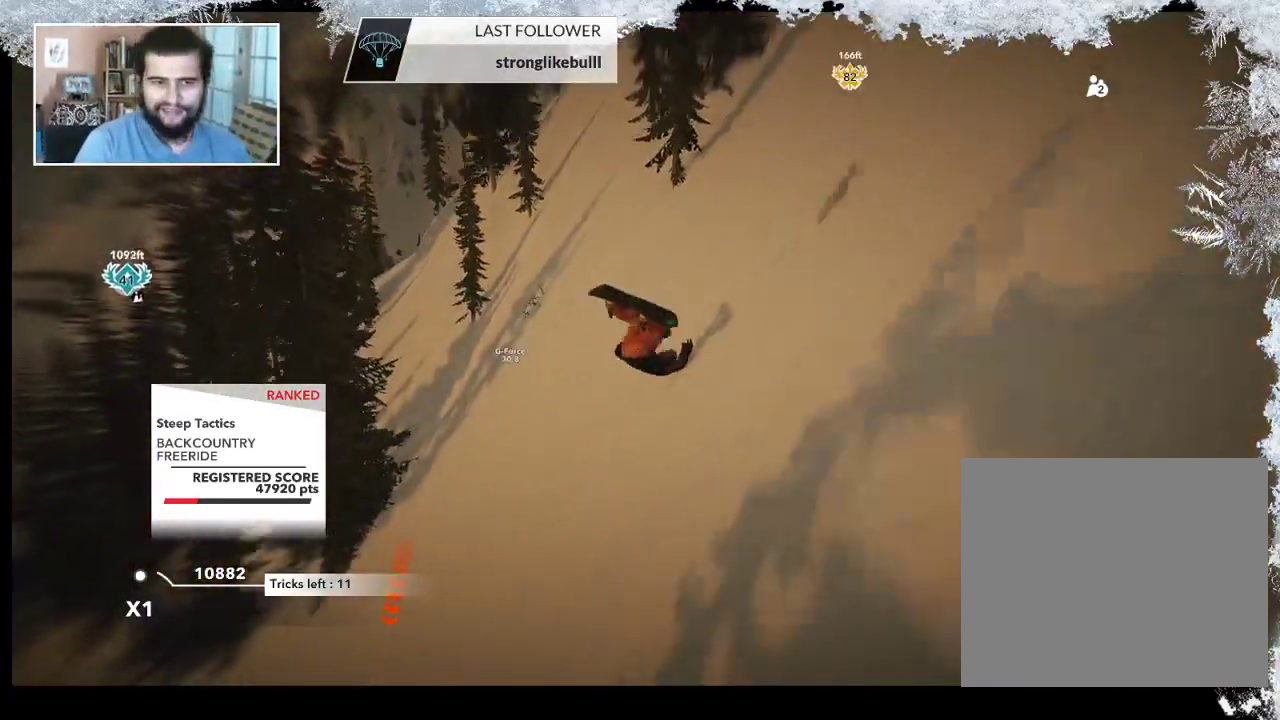
{"buttons": [], "left_stick": "center", "right_stick": "center", "events": []}
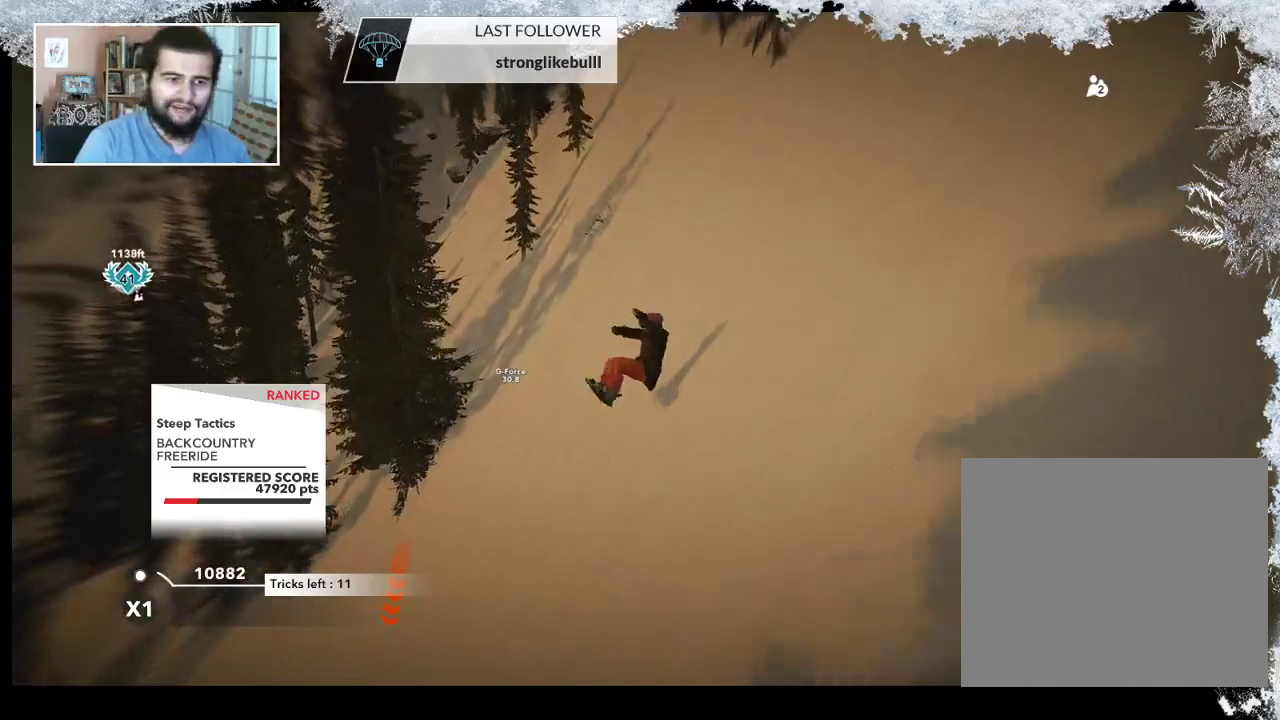
{"buttons": ["TRIANGLE"], "left_stick": "center", "right_stick": "center", "events": [[100, "TRIANGLE", "down"]]}
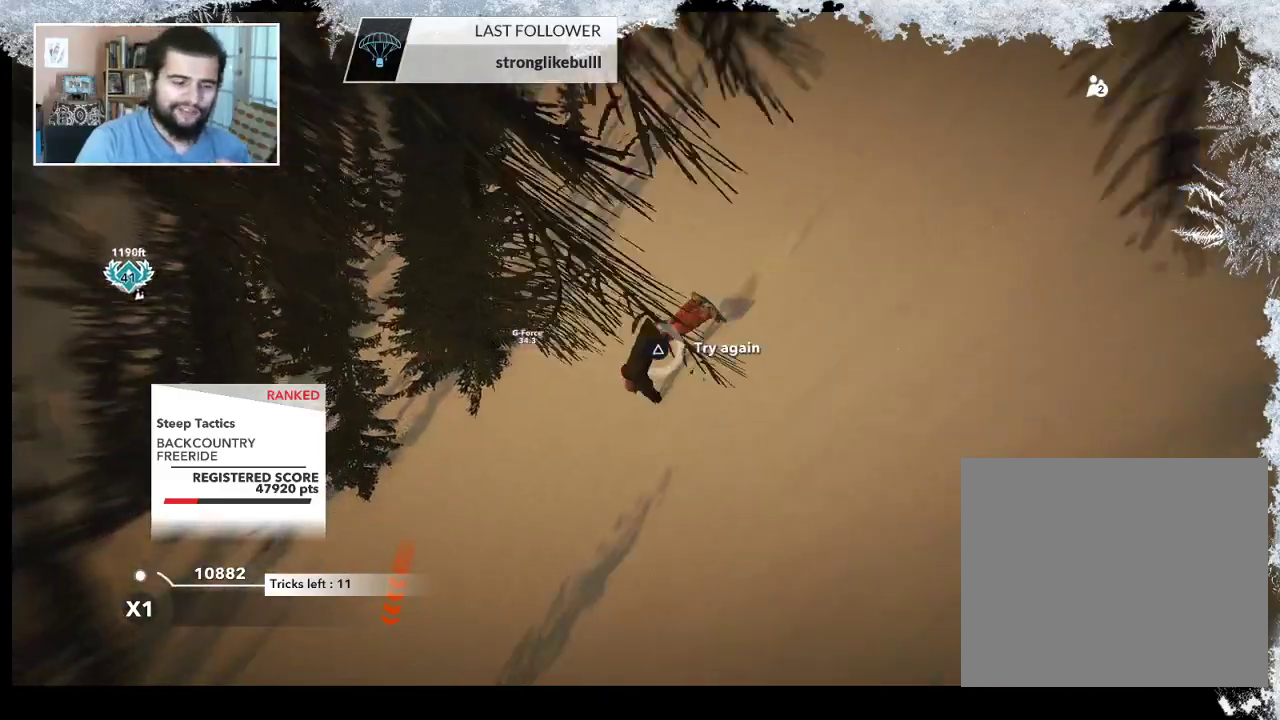
{"buttons": ["TRIANGLE"], "left_stick": "center", "right_stick": "center", "events": []}
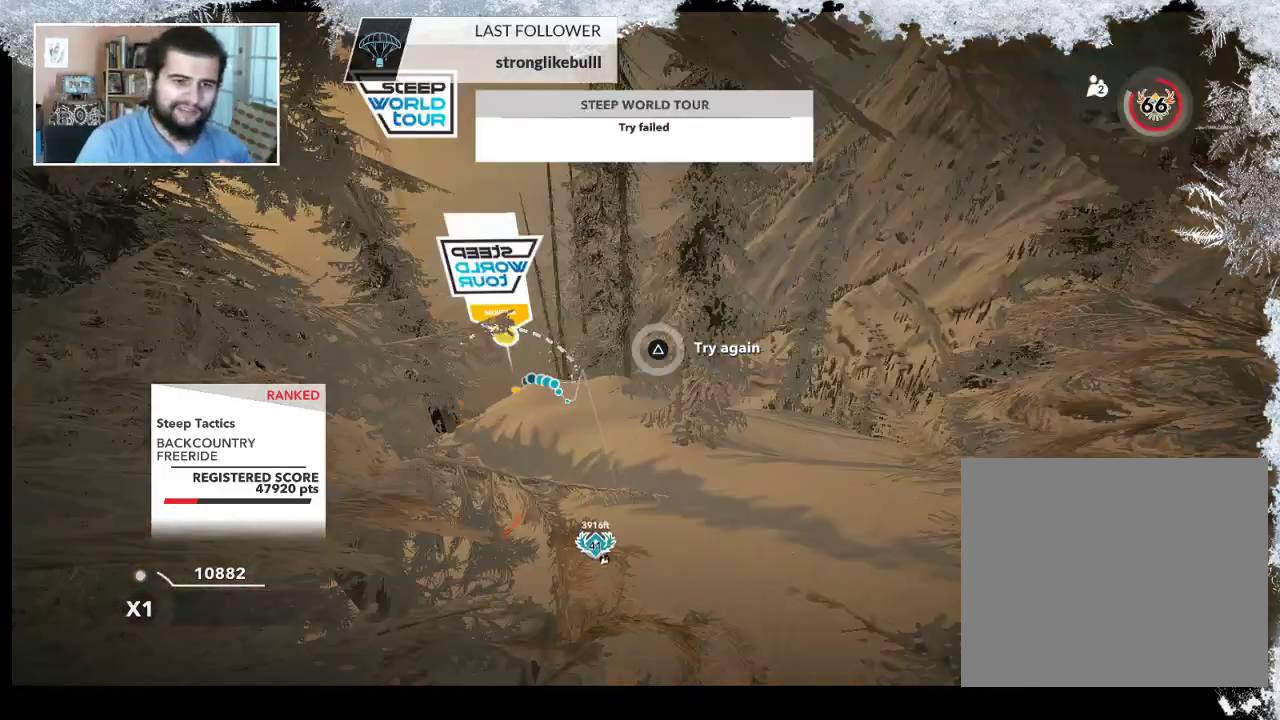
{"buttons": [], "left_stick": "center", "right_stick": "center", "events": [[333, "TRIANGLE", "up"]]}
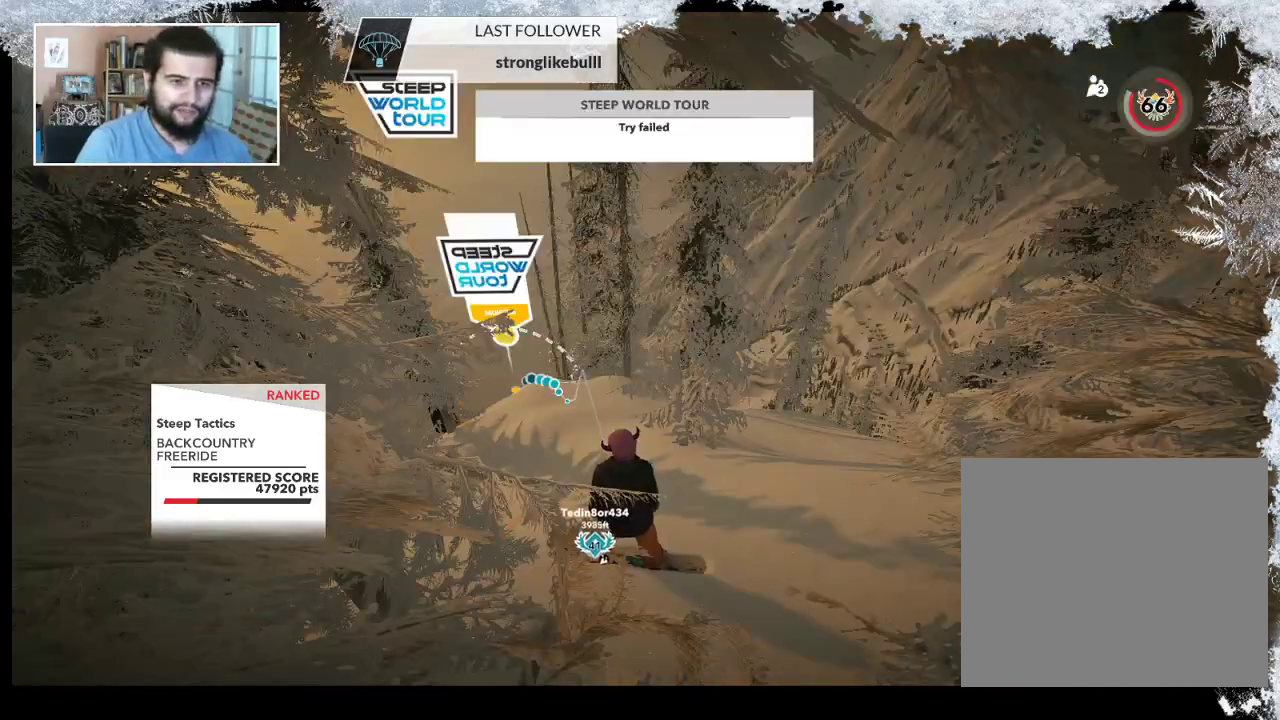
{"buttons": [], "left_stick": "center", "right_stick": "center", "events": []}
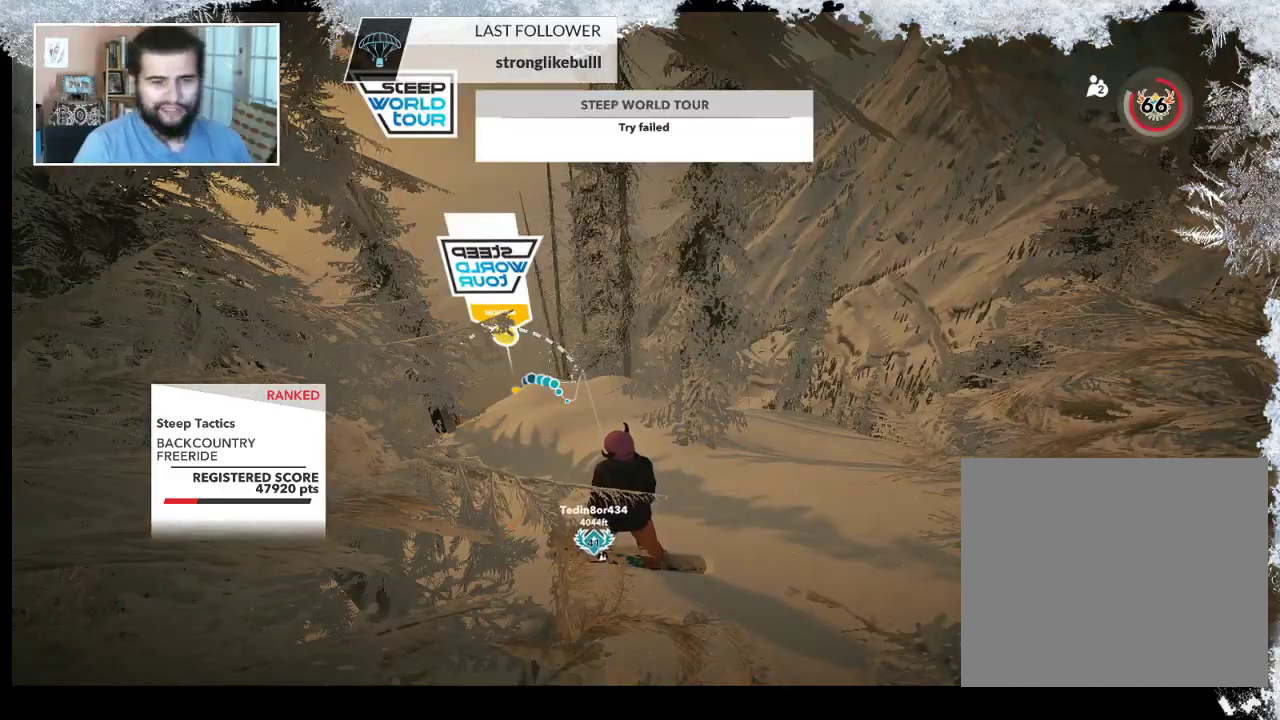
{"buttons": [], "left_stick": "center", "right_stick": "center", "events": []}
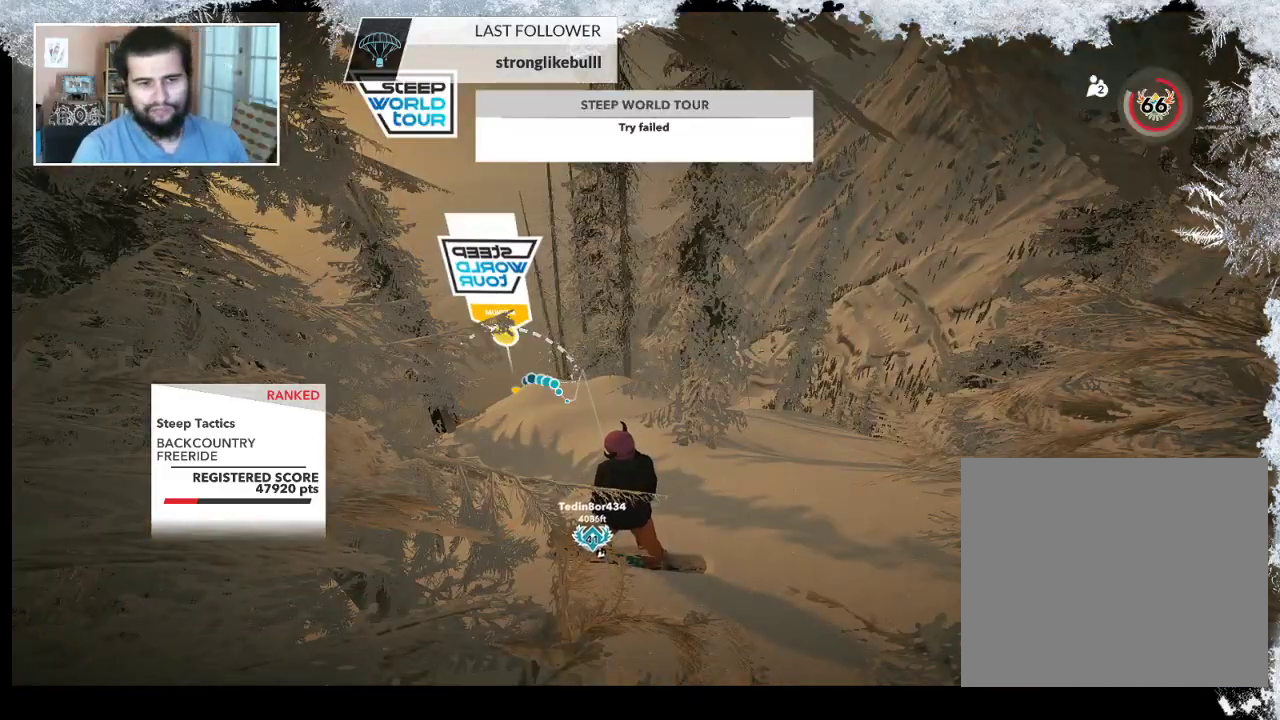
{"buttons": [], "left_stick": "center", "right_stick": "center", "events": [[67, "left_stick", "up"], [167, "left_stick", "center"]]}
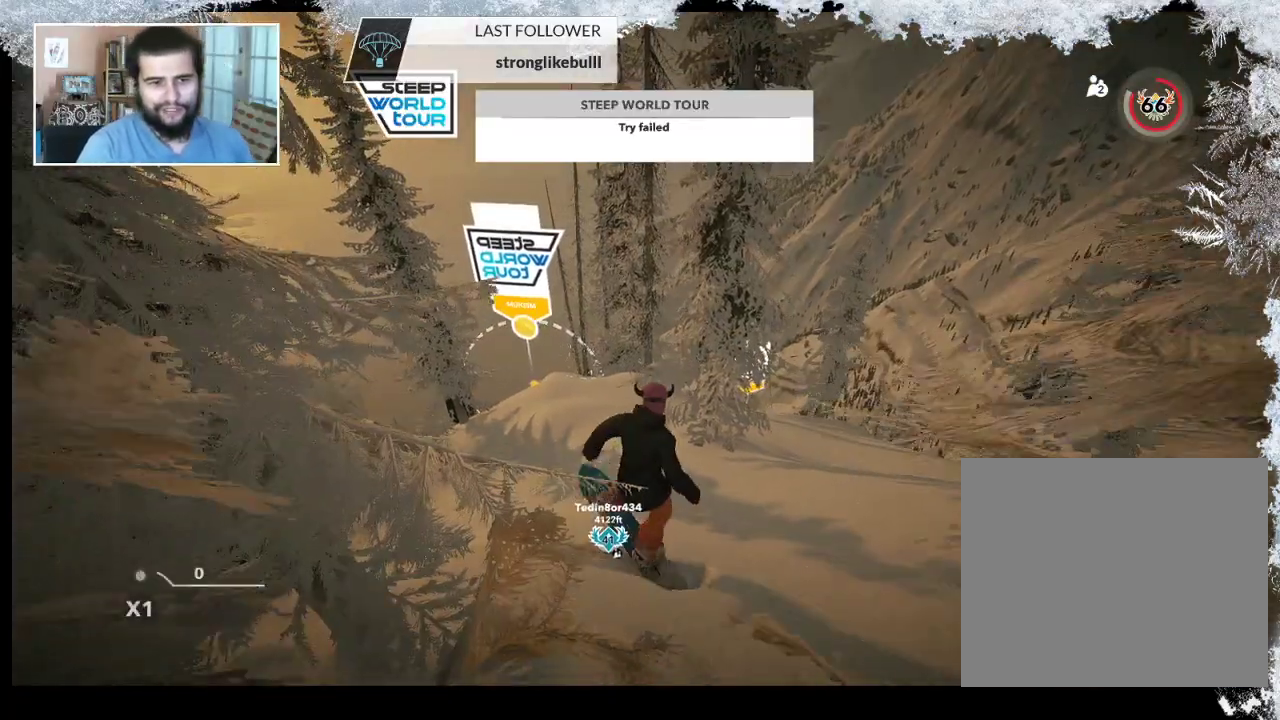
{"buttons": ["R2"], "left_stick": "center", "right_stick": "center", "events": [[500, "R2", "down"]]}
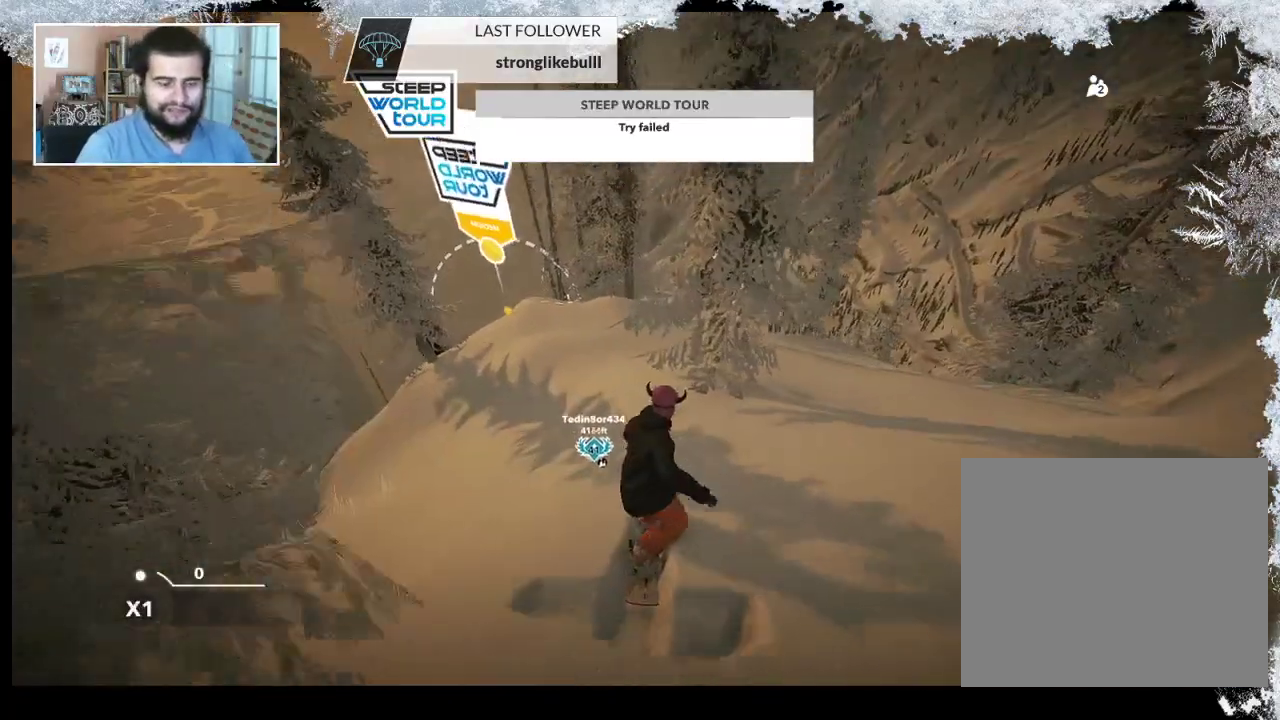
{"buttons": [], "left_stick": "left", "right_stick": "center", "events": [[267, "R2", "up"], [467, "left_stick", "left"]]}
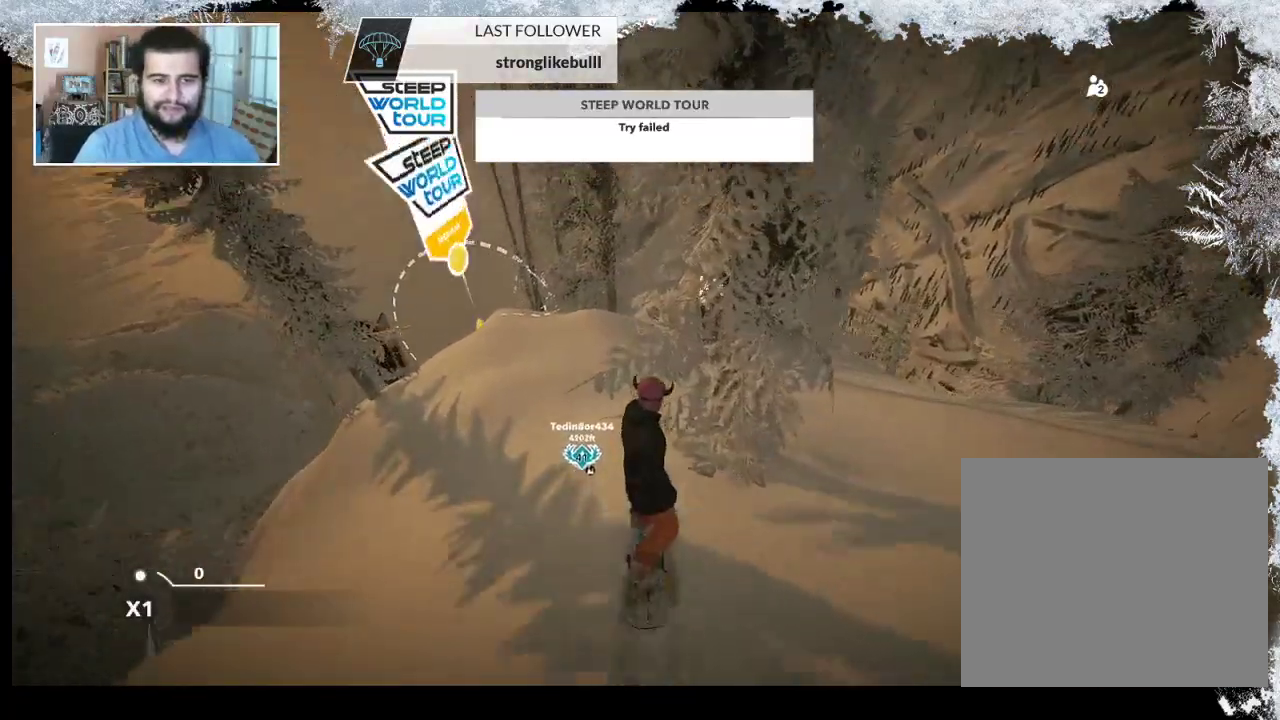
{"buttons": [], "left_stick": "center", "right_stick": "center", "events": [[133, "left_stick", "center"]]}
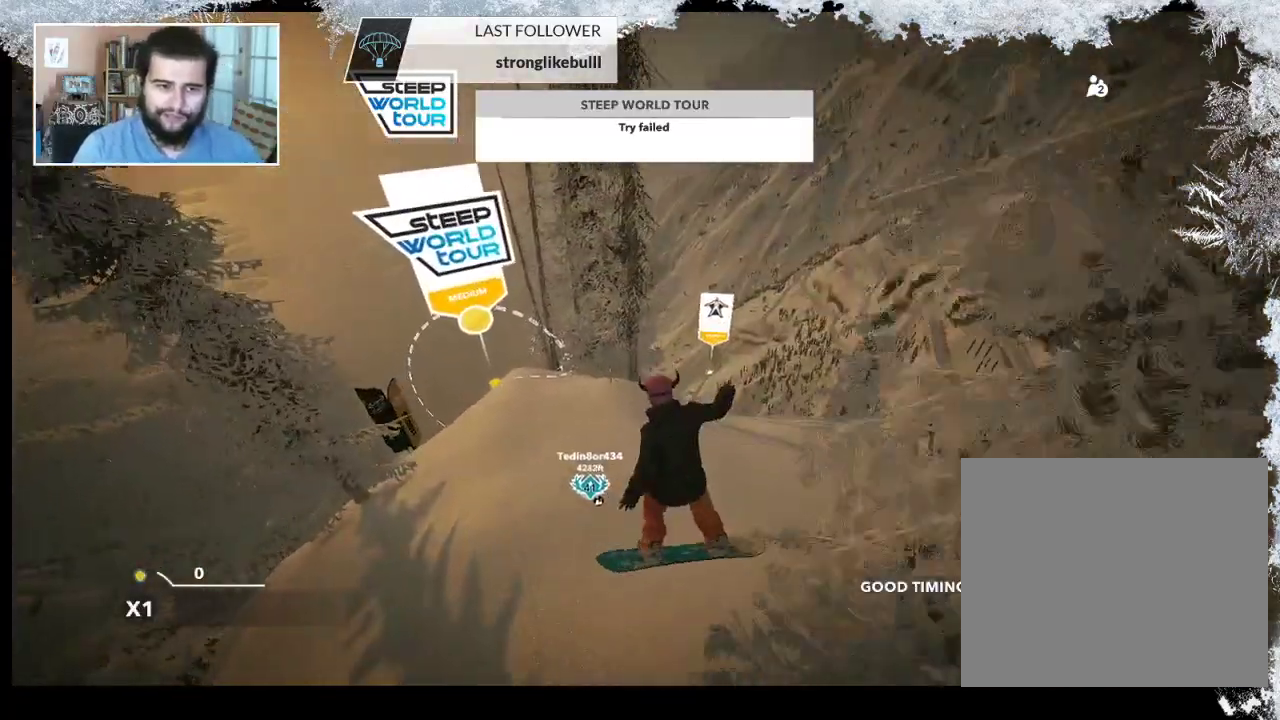
{"buttons": [], "left_stick": "left", "right_stick": "center", "events": [[167, "left_stick", "left"]]}
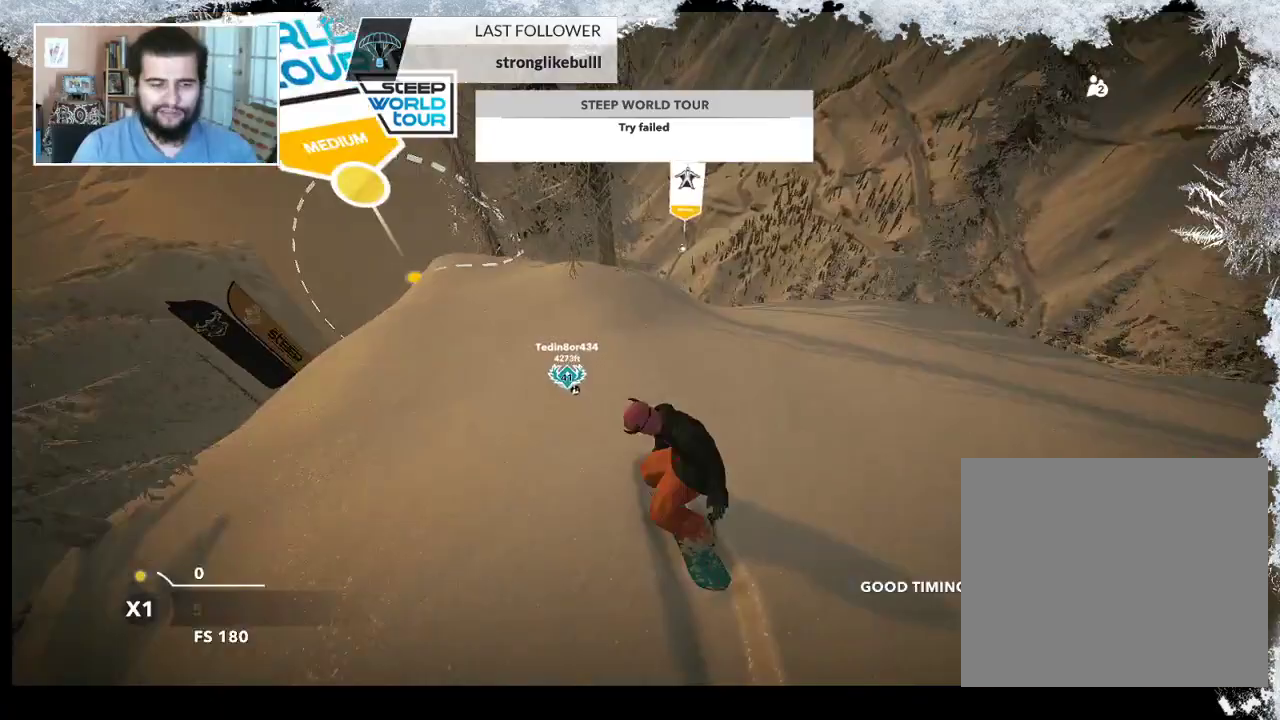
{"buttons": [], "left_stick": "center", "right_stick": "center", "events": [[433, "left_stick", "center"]]}
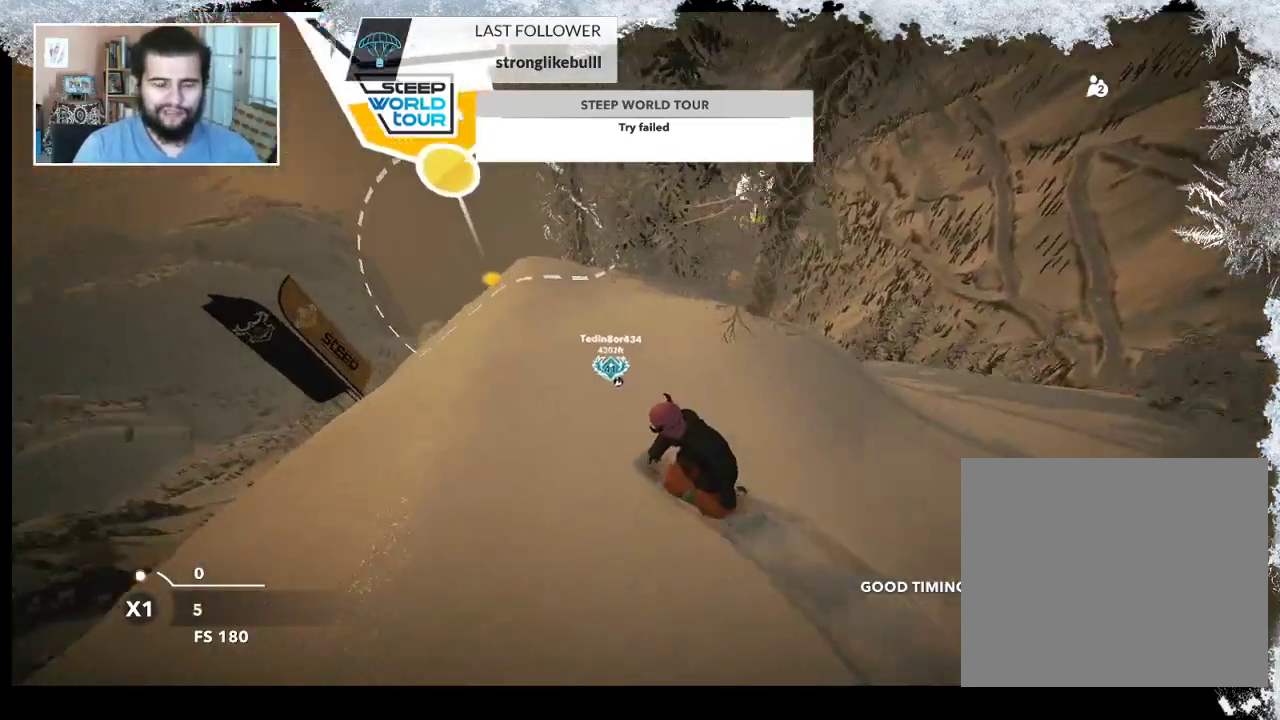
{"buttons": [], "left_stick": "right", "right_stick": "center", "events": [[333, "left_stick", "right"]]}
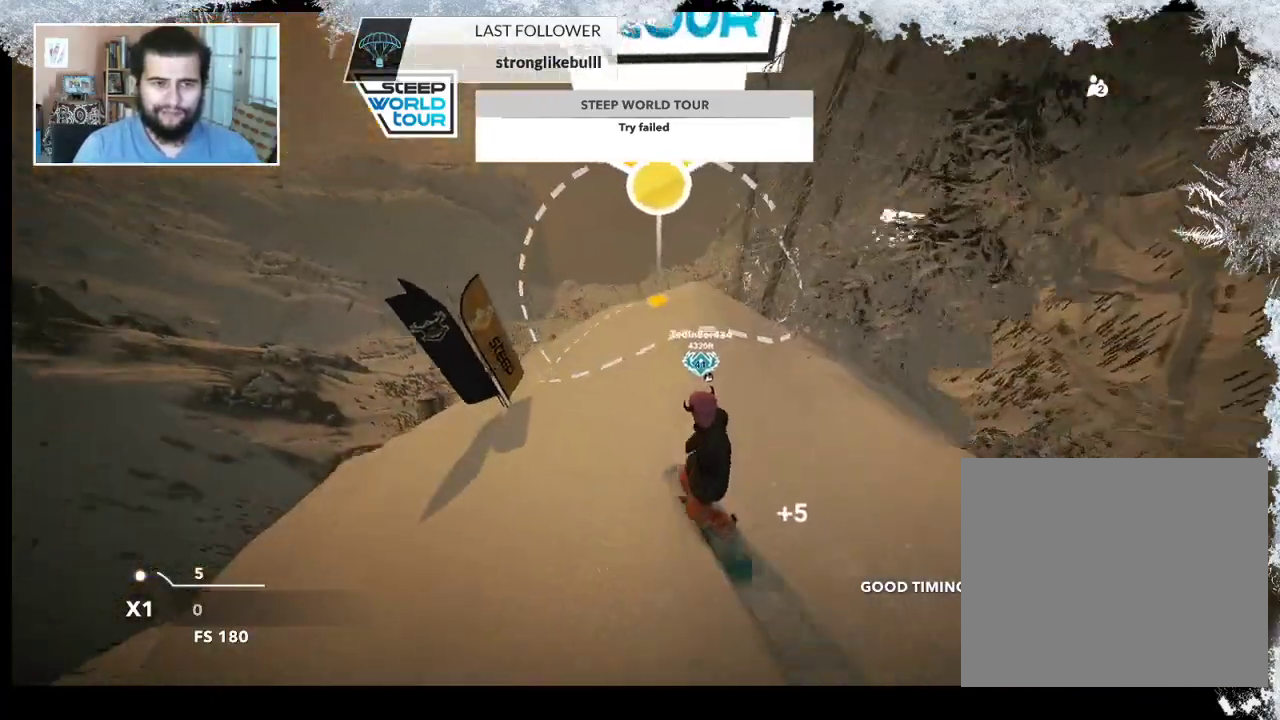
{"buttons": [], "left_stick": "right", "right_stick": "center", "events": []}
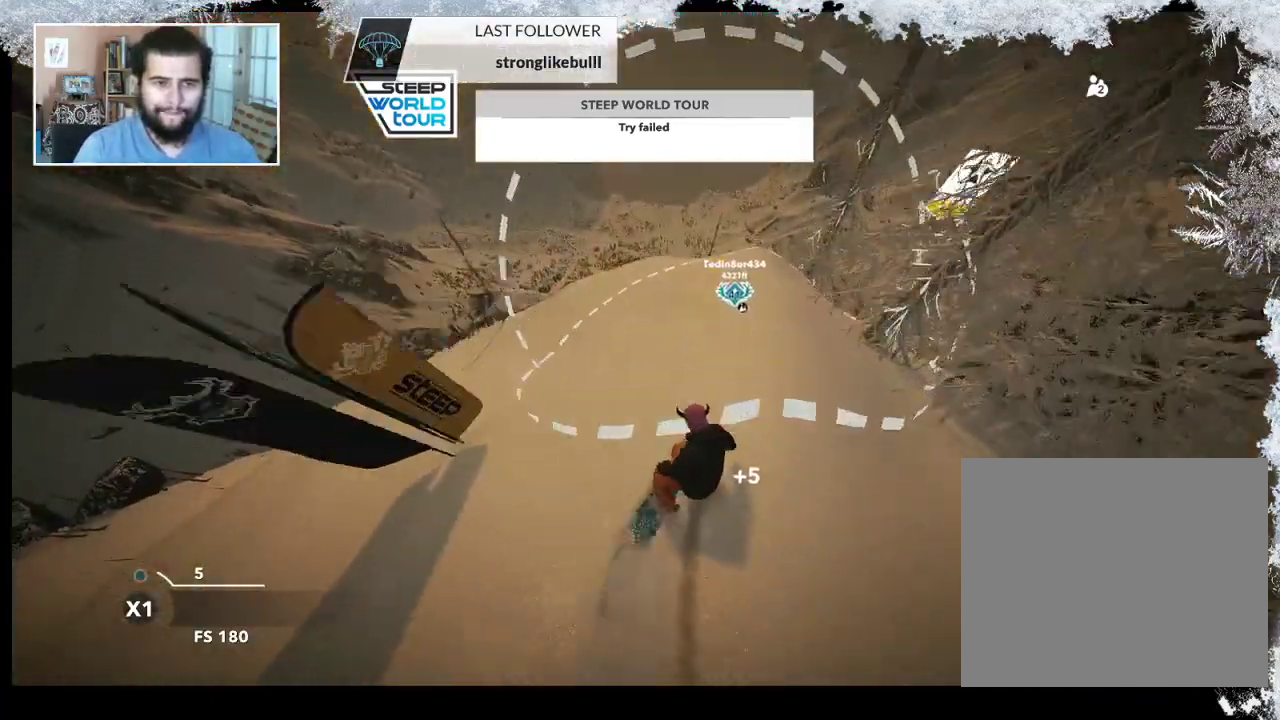
{"buttons": [], "left_stick": "left", "right_stick": "center", "events": [[100, "left_stick", "center"], [300, "left_stick", "left"]]}
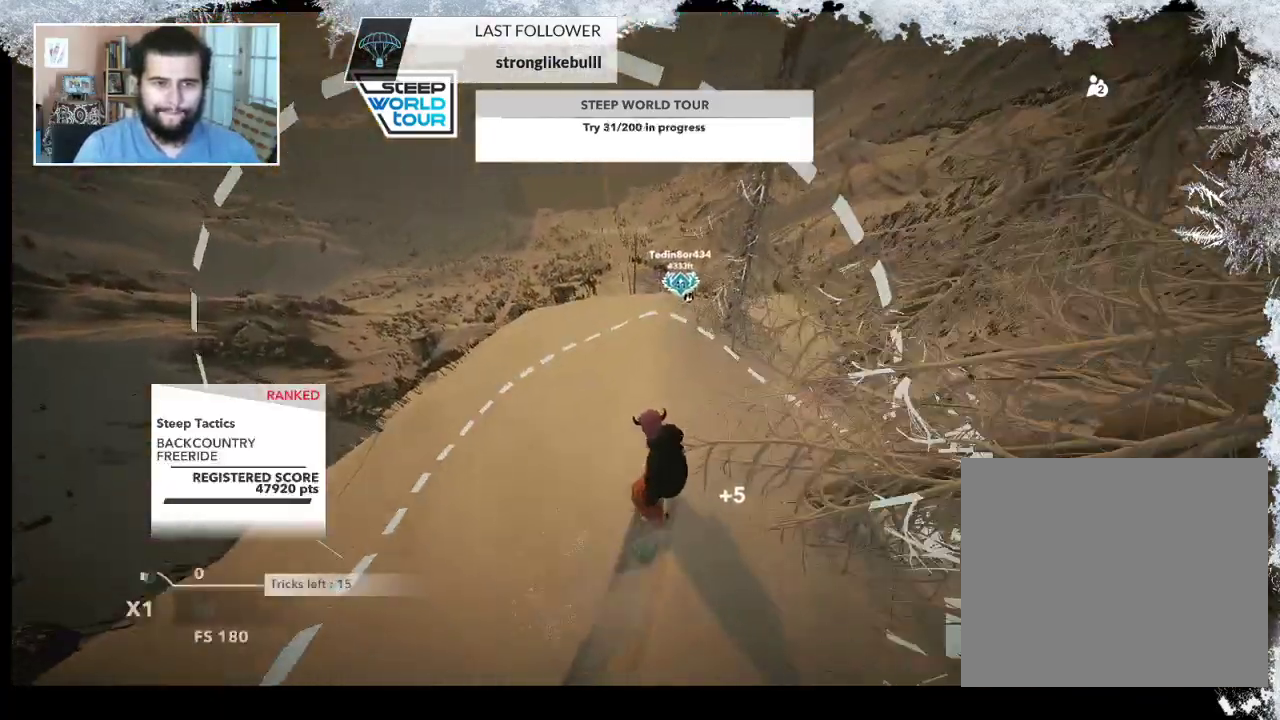
{"buttons": [], "left_stick": "right", "right_stick": "center", "events": [[300, "left_stick", "center"], [433, "left_stick", "right"]]}
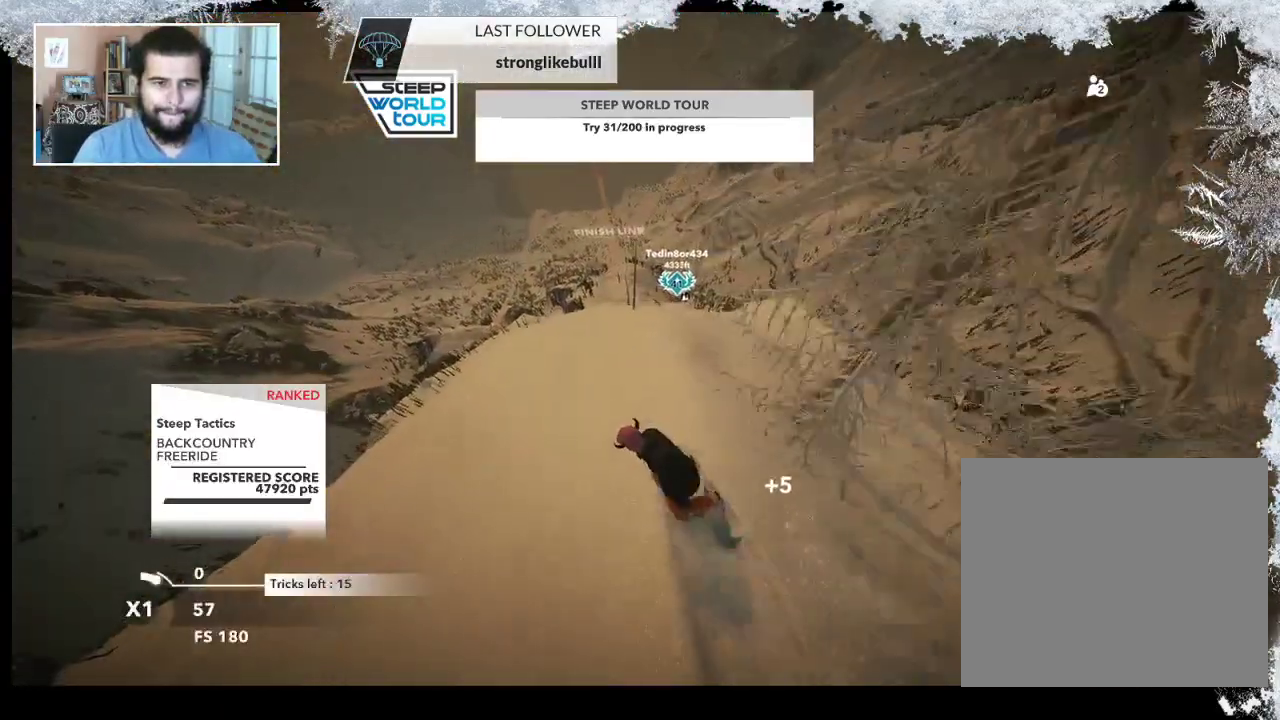
{"buttons": [], "left_stick": "right", "right_stick": "center", "events": []}
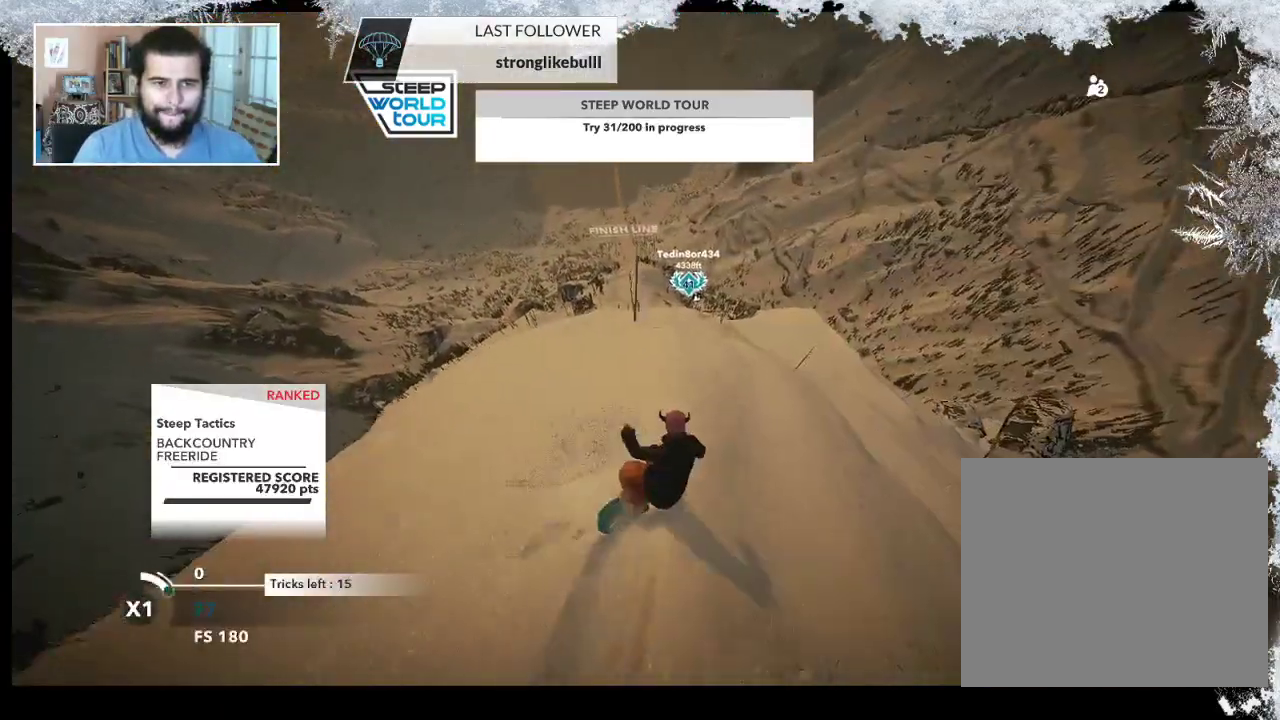
{"buttons": [], "left_stick": "center", "right_stick": "center", "events": [[33, "left_stick", "center"]]}
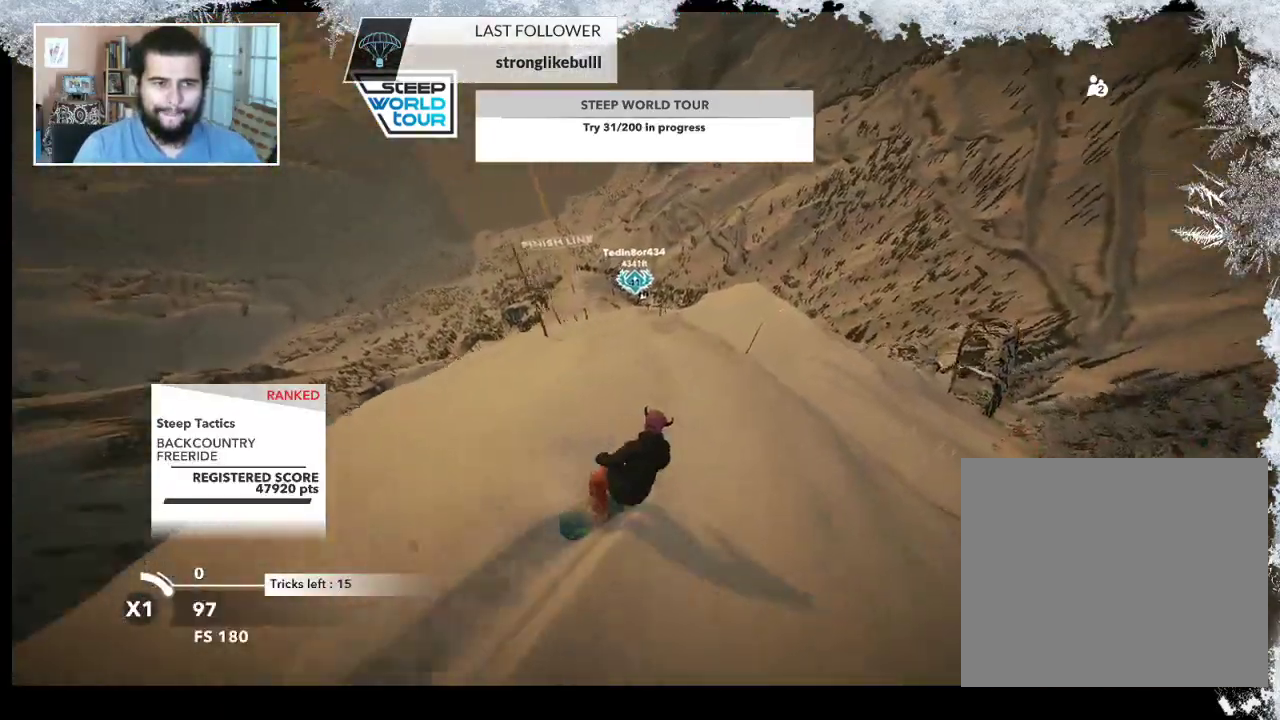
{"buttons": [], "left_stick": "left", "right_stick": "center", "events": [[67, "left_stick", "right"], [233, "left_stick", "center"], [300, "left_stick", "left"]]}
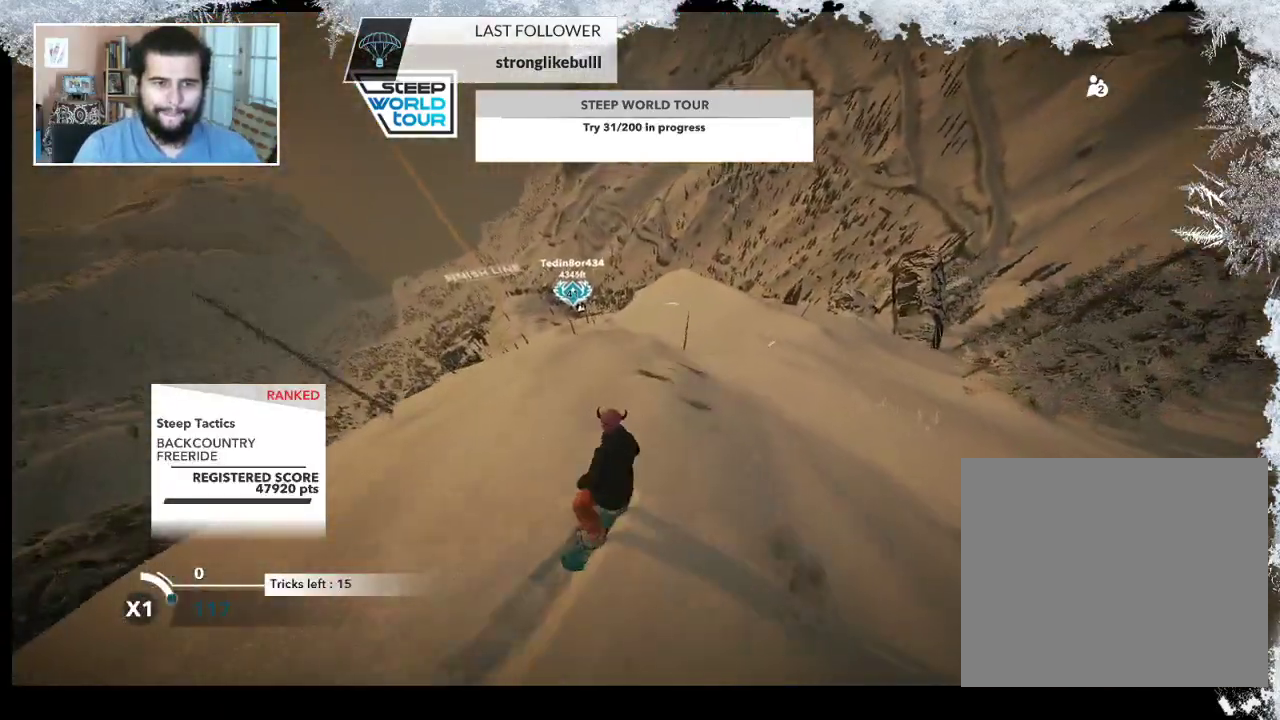
{"buttons": [], "left_stick": "center", "right_stick": "center", "events": [[167, "left_stick", "center"]]}
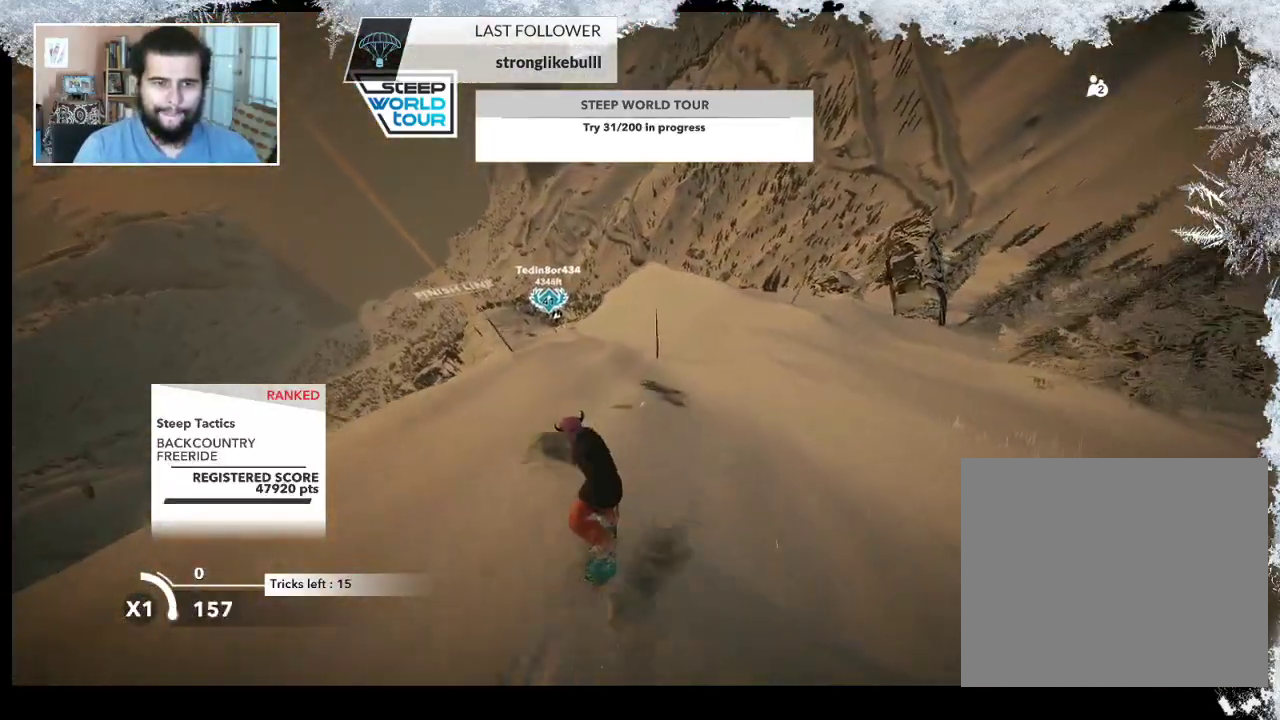
{"buttons": [], "left_stick": "center", "right_stick": "center", "events": []}
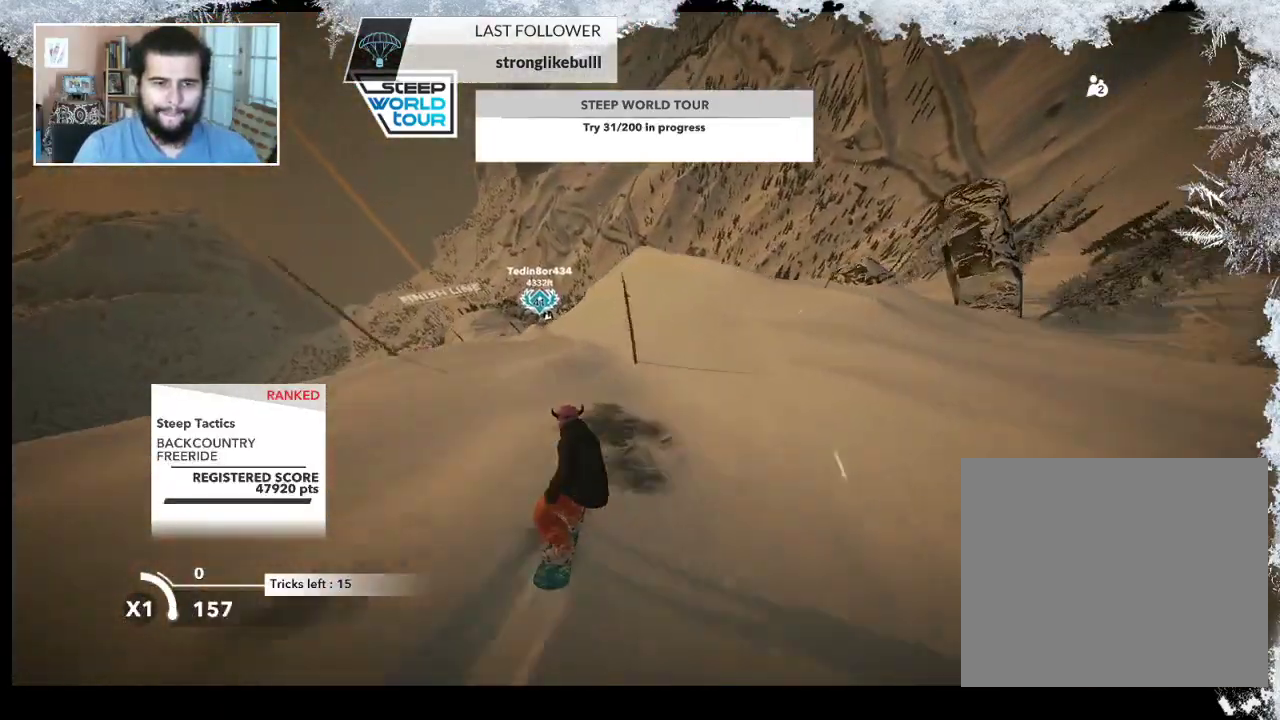
{"buttons": [], "left_stick": "center", "right_stick": "center", "events": [[367, "left_stick", "left"], [500, "left_stick", "center"]]}
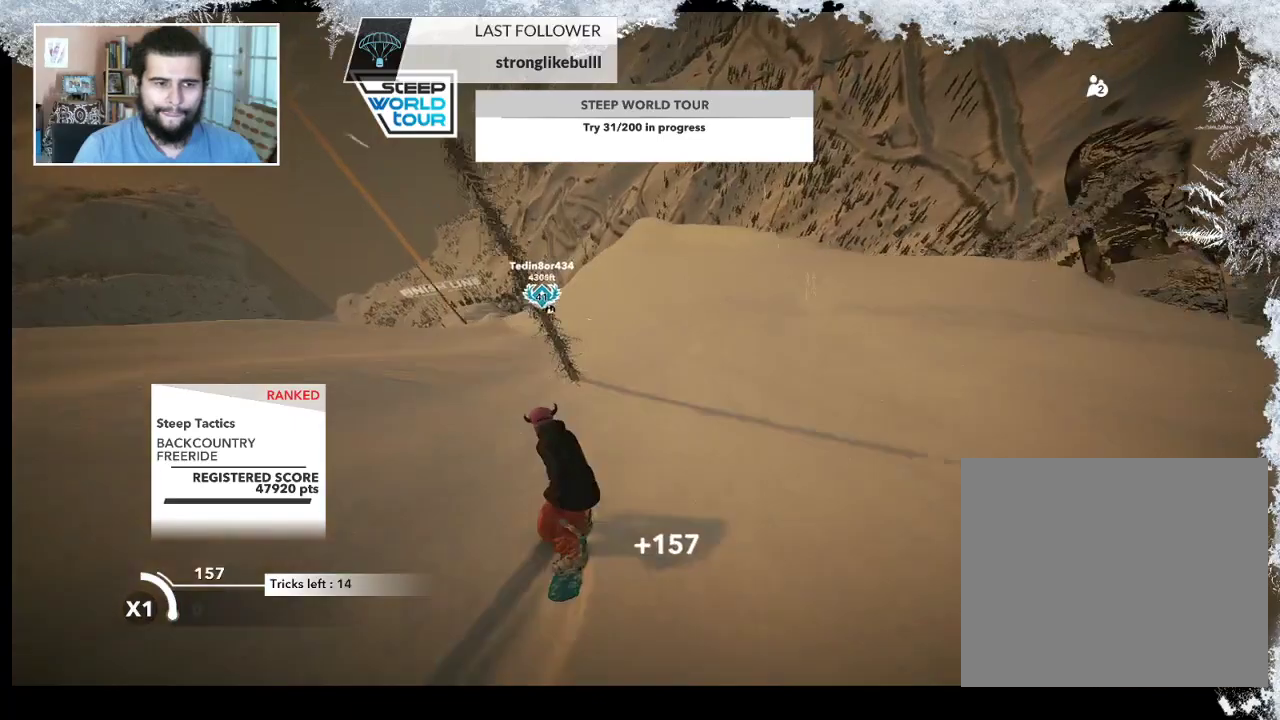
{"buttons": [], "left_stick": "right", "right_stick": "center", "events": [[300, "left_stick", "right"]]}
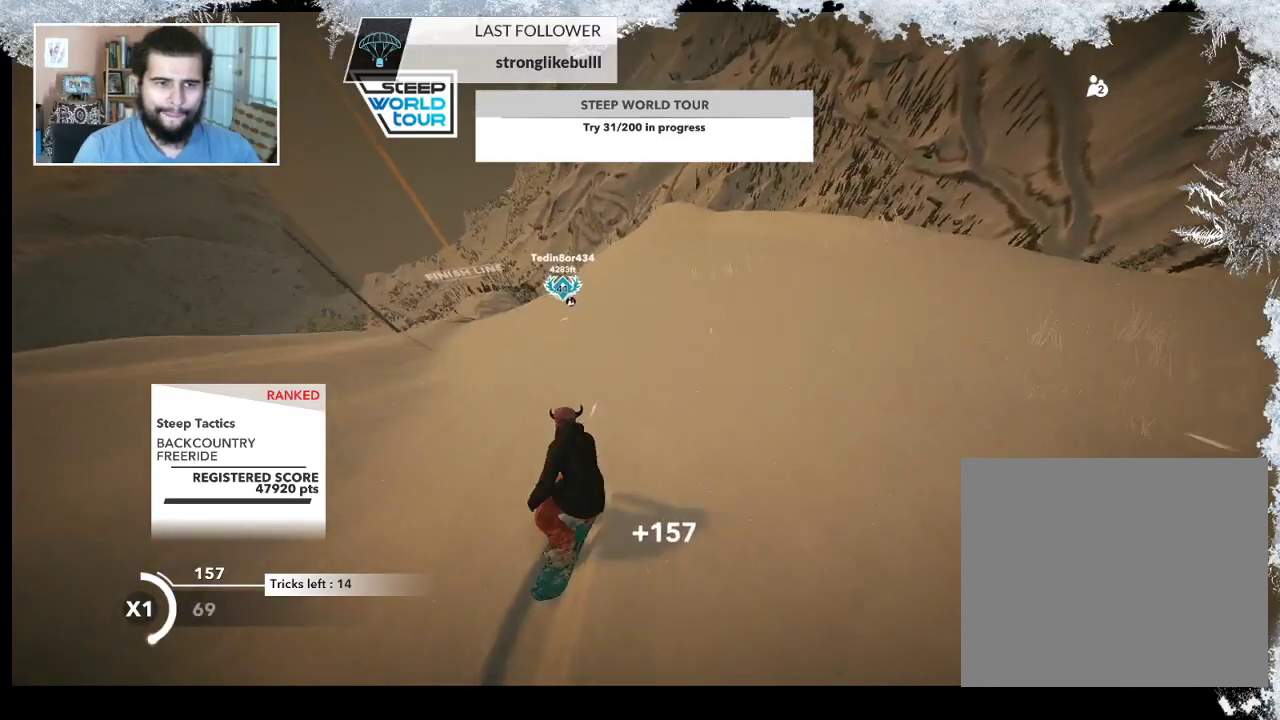
{"buttons": [], "left_stick": "center", "right_stick": "center", "events": [[67, "left_stick", "center"]]}
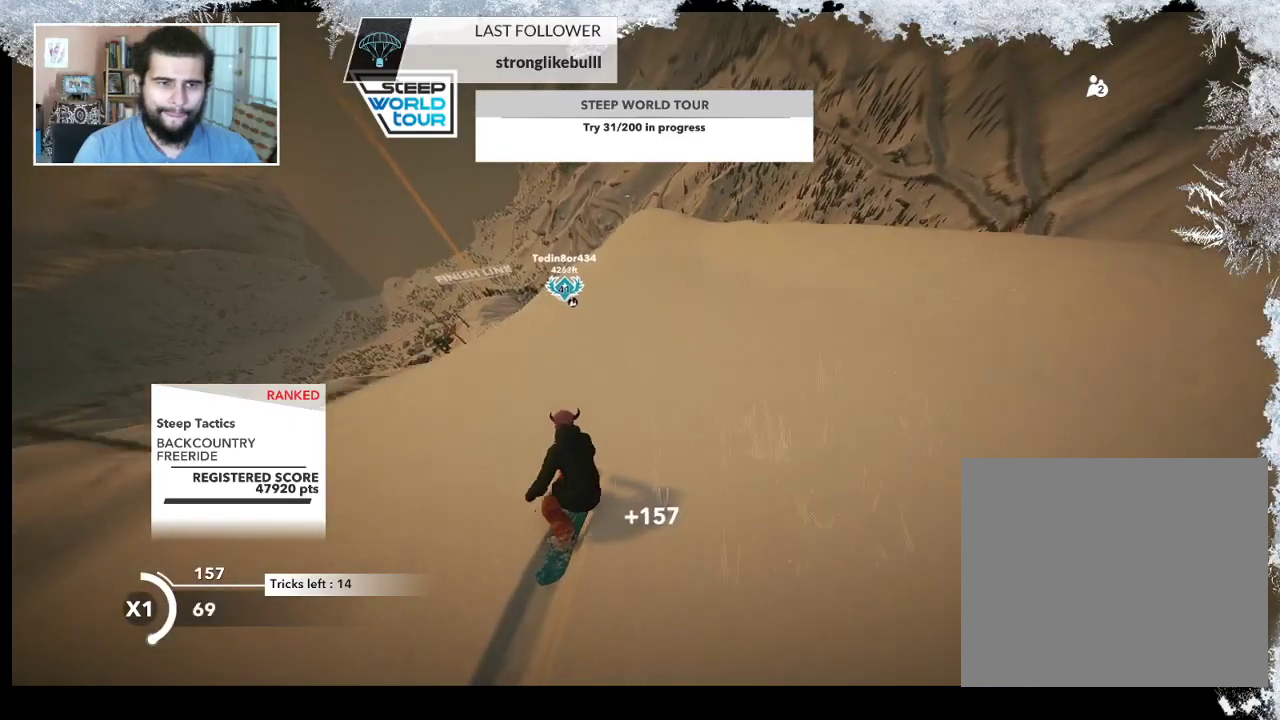
{"buttons": ["R2"], "left_stick": "center", "right_stick": "center", "events": [[100, "R2", "down"]]}
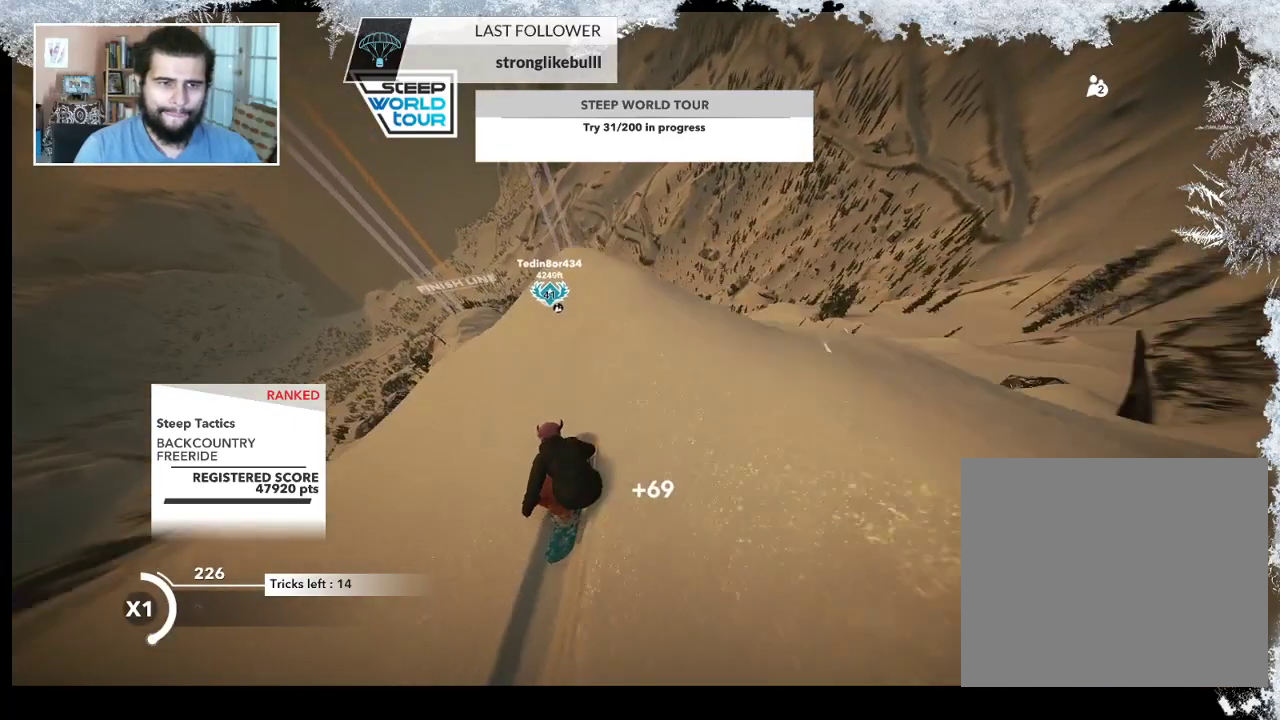
{"buttons": ["R2"], "left_stick": "up-left", "right_stick": "right", "events": [[33, "left_stick", "up-left"], [167, "R2", "up"], [333, "right_stick", "right"], [367, "R2", "down"]]}